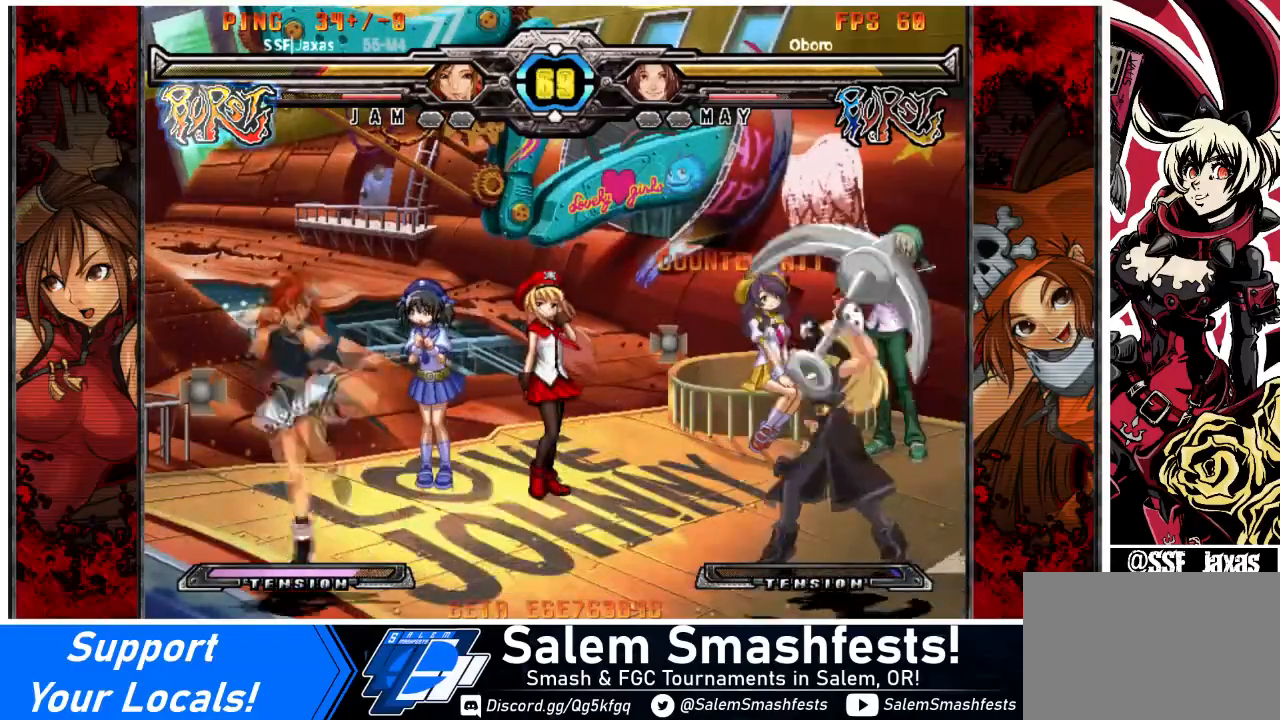
Gameplay with a controller (arcade stick); each line is a JSON object with the inputs held at the frame after it. "events" lists button and stick changes between this image and that frame as [ms after this image, input, new state], when the widget could be followed in between. Not read: DPAD_DOWN DPAD_LEFT L3 R3 other_buttons.
{"buttons": [], "events": [[200, "DPAD_RIGHT", "down"], [400, "DPAD_RIGHT", "up"]]}
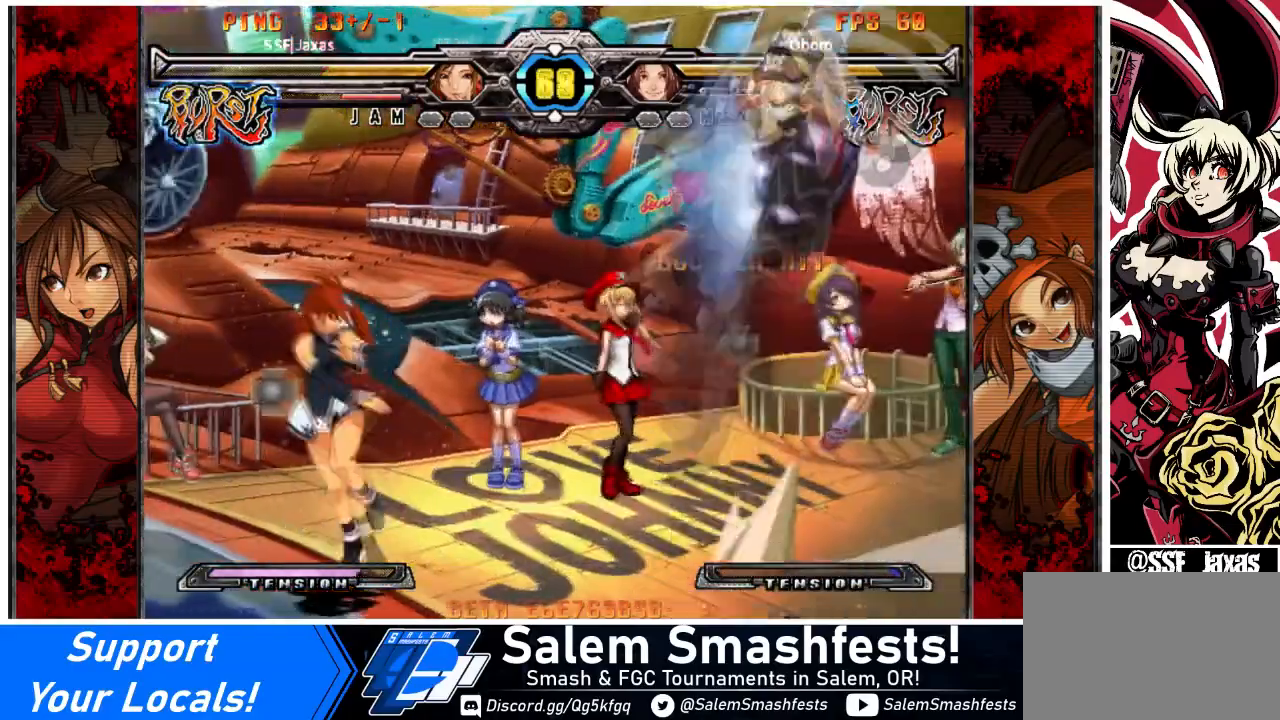
{"buttons": [], "events": []}
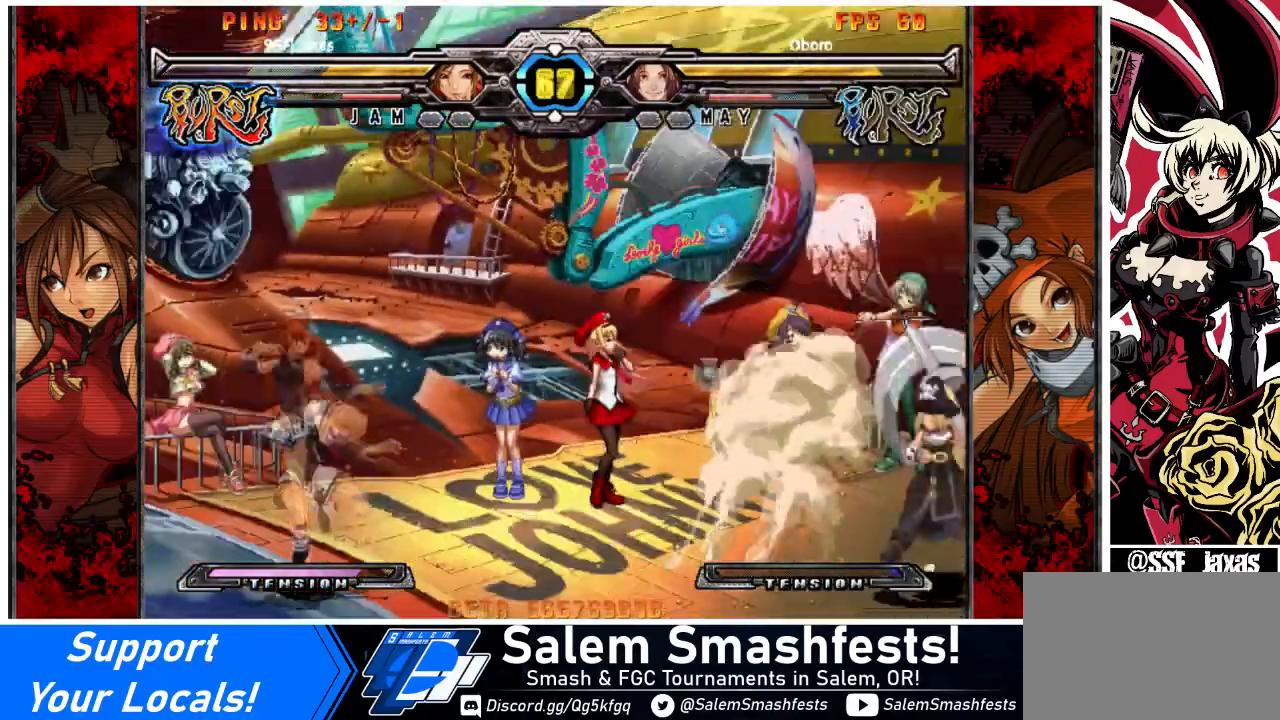
{"buttons": [], "events": [[33, "R2", "down"], [100, "R2", "up"]]}
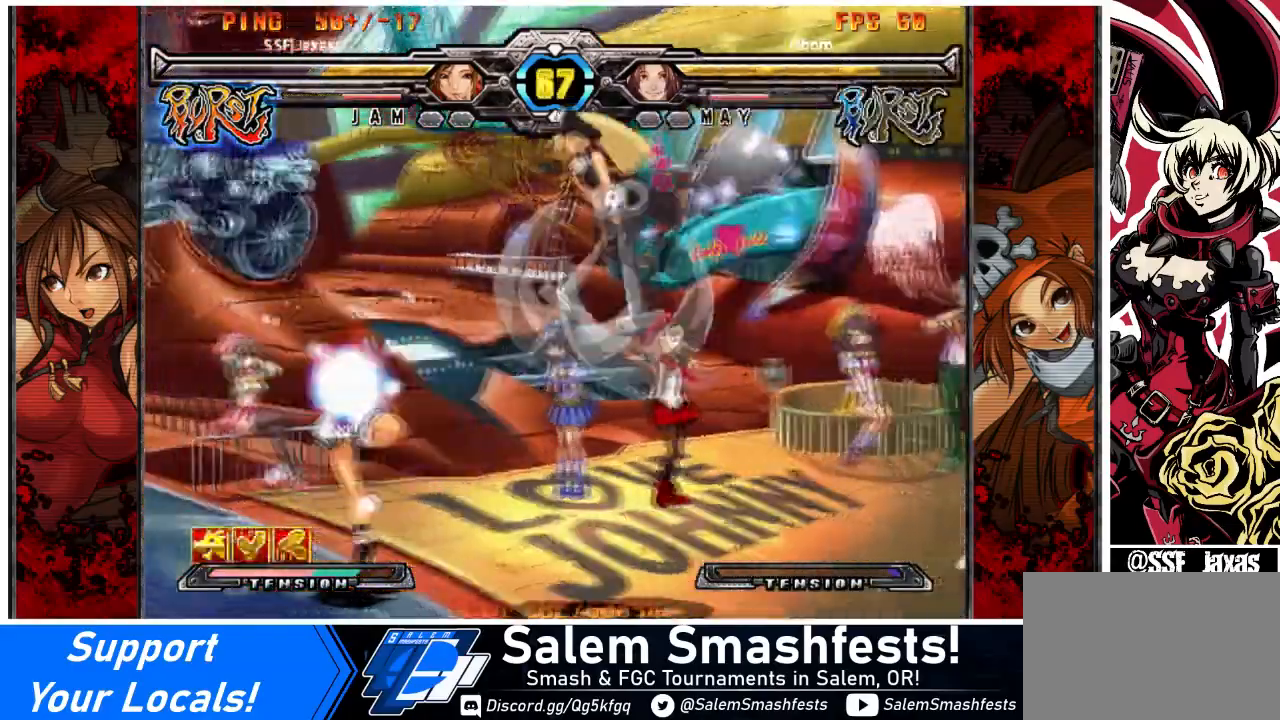
{"buttons": ["SQUARE", "TRIANGLE"], "events": [[367, "SQUARE", "down"], [401, "TRIANGLE", "down"]]}
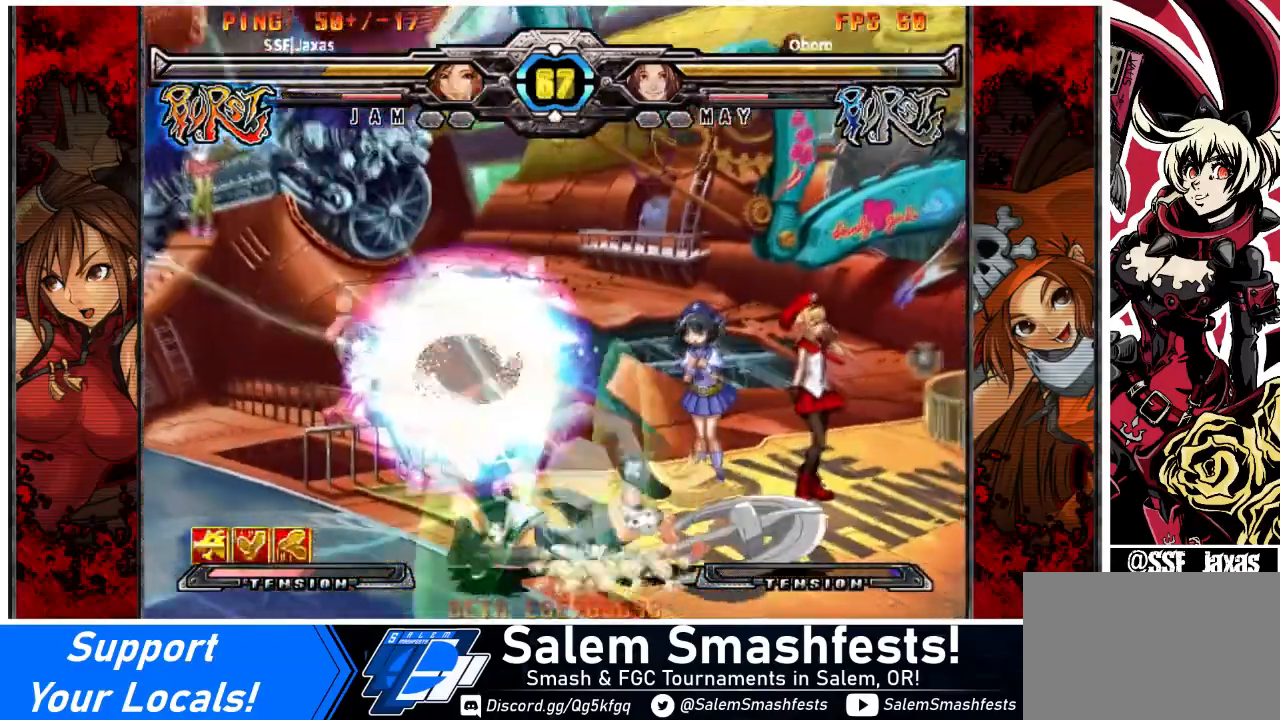
{"buttons": [], "events": [[100, "SQUARE", "up"], [100, "TRIANGLE", "up"]]}
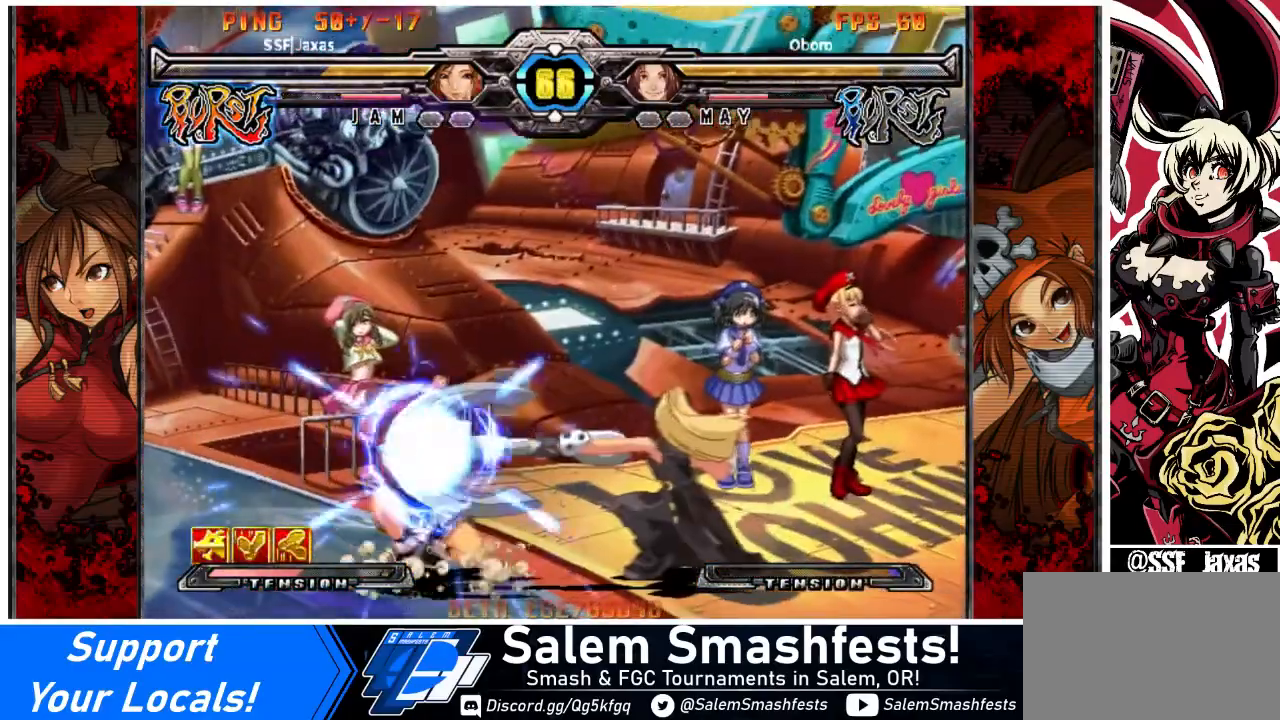
{"buttons": ["DPAD_RIGHT"], "events": [[201, "DPAD_RIGHT", "down"], [301, "DPAD_RIGHT", "up"], [334, "DPAD_RIGHT", "down"]]}
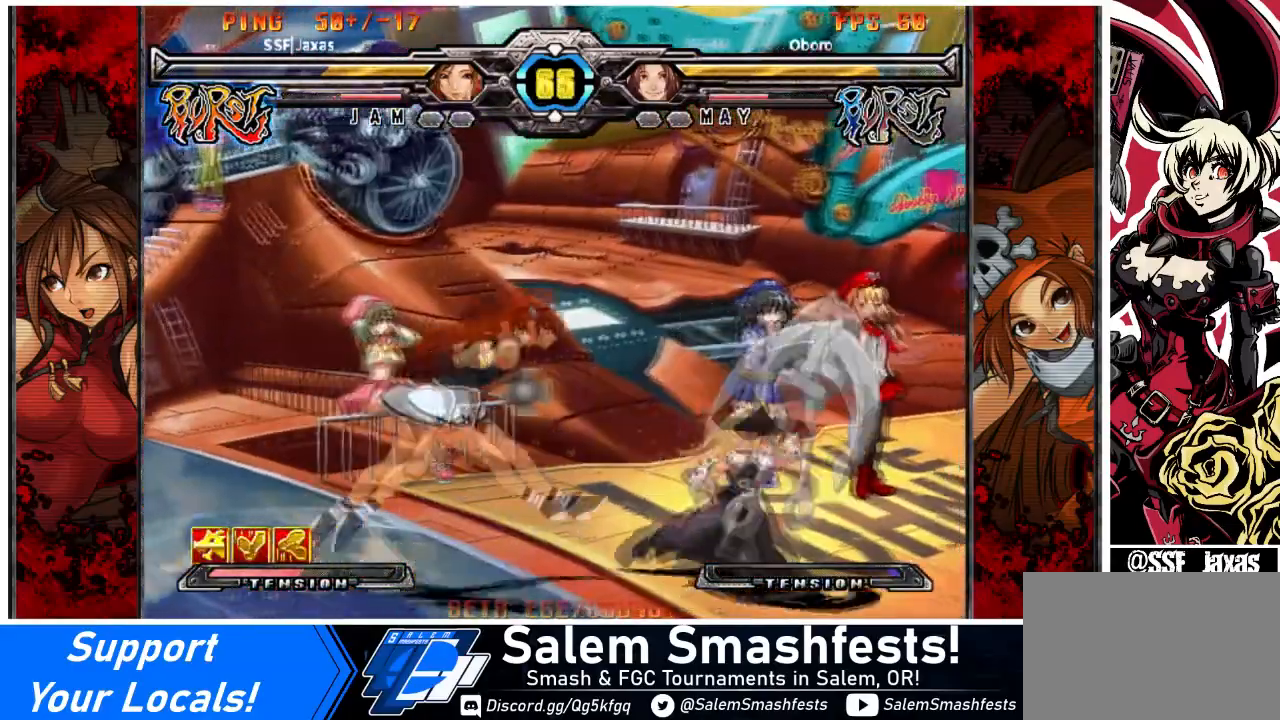
{"buttons": [], "events": [[67, "SQUARE", "down"], [100, "DPAD_RIGHT", "up"], [200, "SQUARE", "up"], [267, "TRIANGLE", "down"], [400, "TRIANGLE", "up"]]}
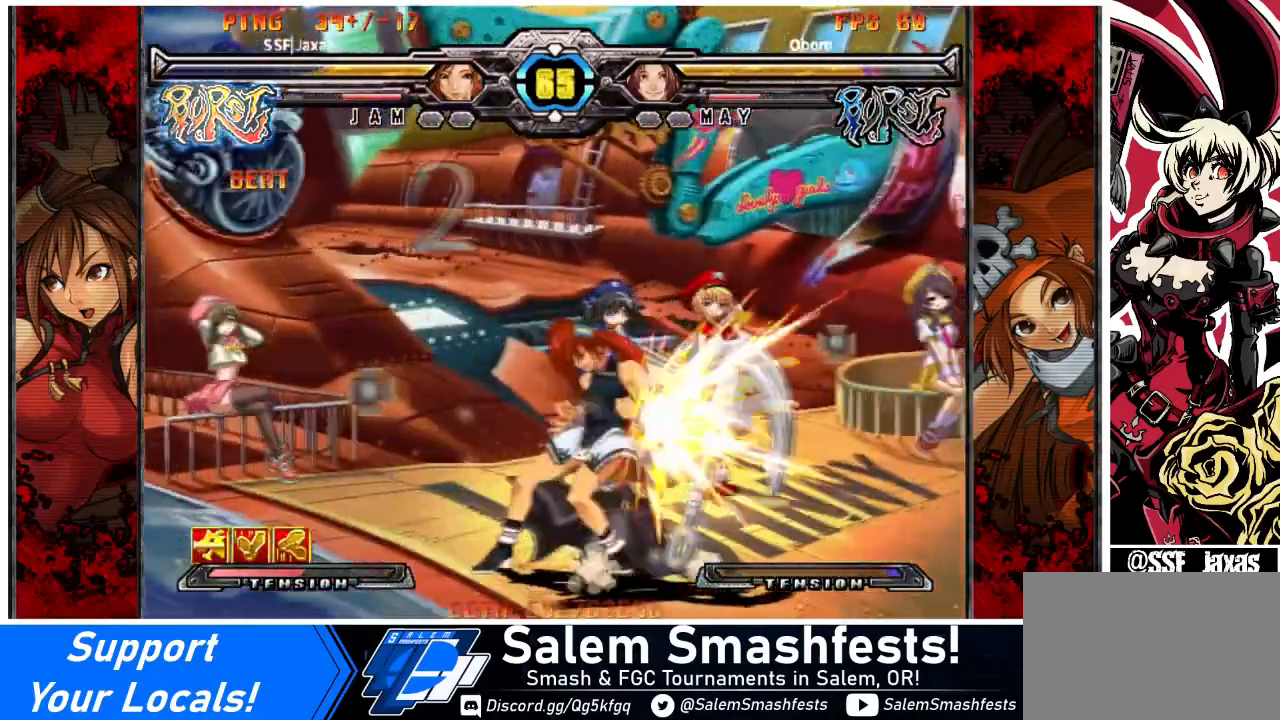
{"buttons": [], "events": [[67, "R1", "down"], [234, "R1", "up"]]}
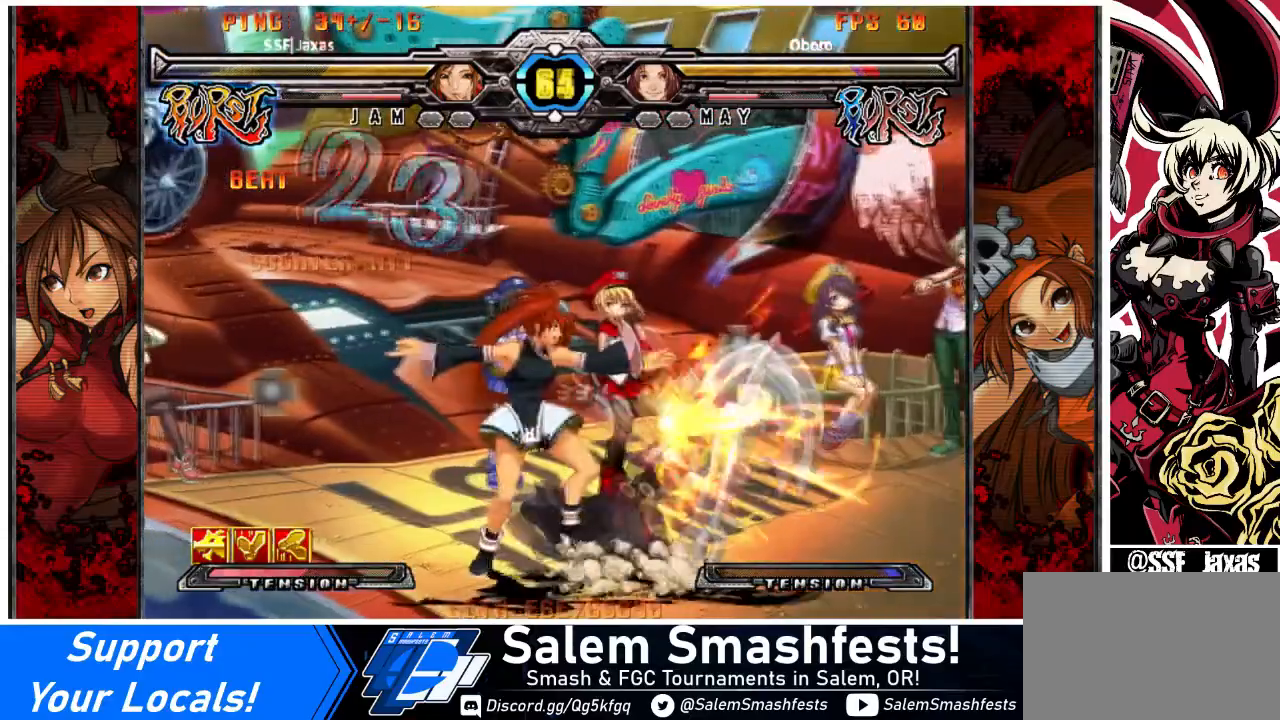
{"buttons": ["R1", "DPAD_RIGHT"], "events": [[100, "DPAD_RIGHT", "down"], [400, "R1", "down"]]}
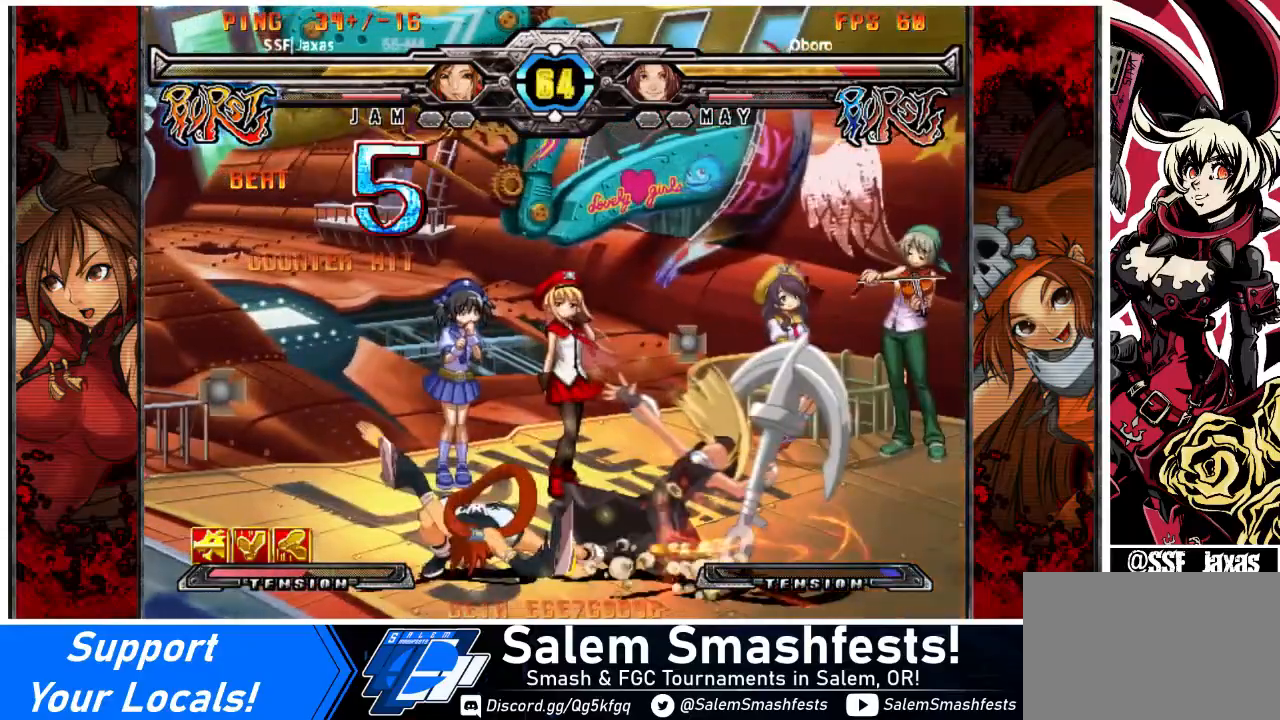
{"buttons": [], "events": [[101, "R1", "up"], [201, "DPAD_RIGHT", "up"]]}
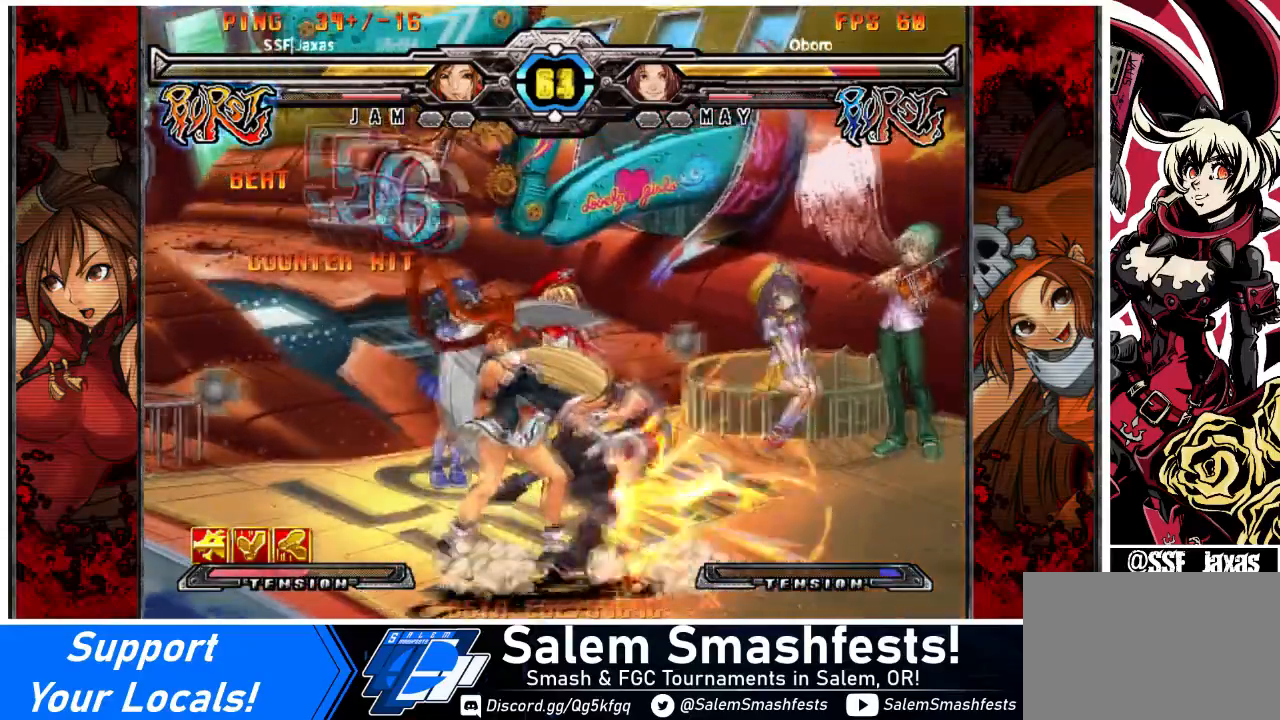
{"buttons": [], "events": [[200, "TRIANGLE", "down"], [300, "TRIANGLE", "up"], [334, "TRIANGLE", "down"], [434, "TRIANGLE", "up"]]}
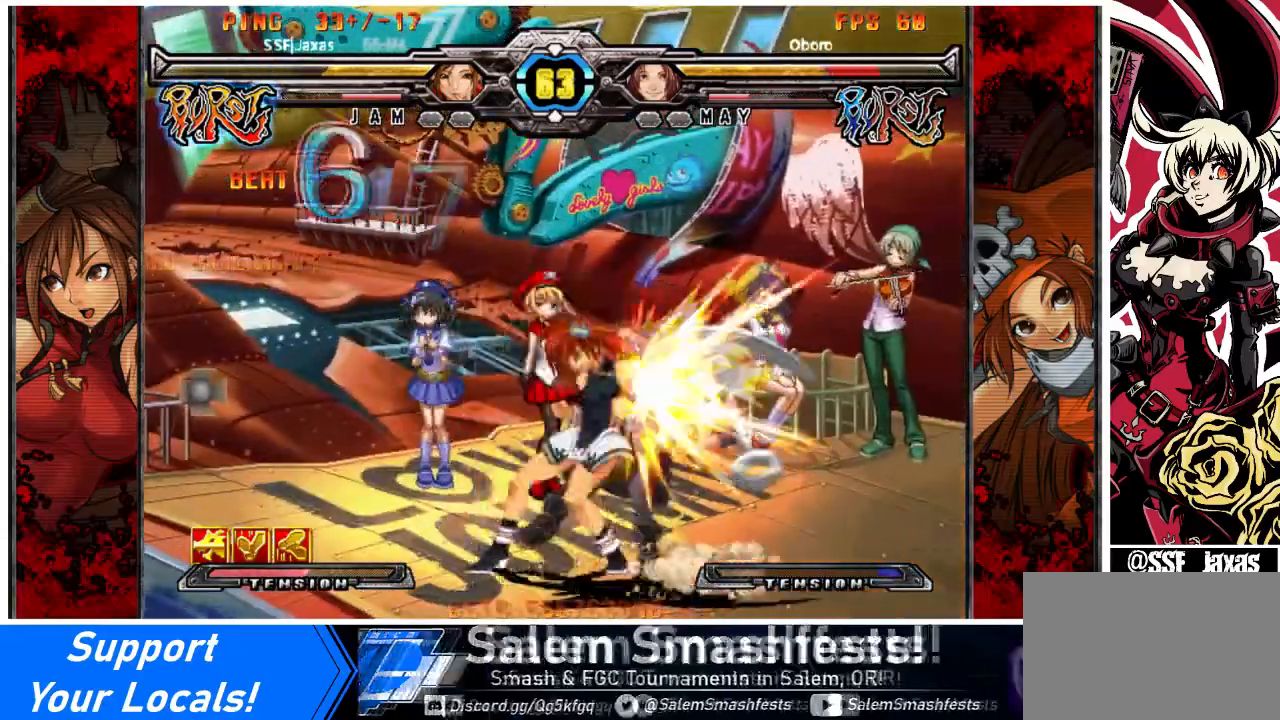
{"buttons": [], "events": [[234, "R2", "down"], [301, "R2", "up"]]}
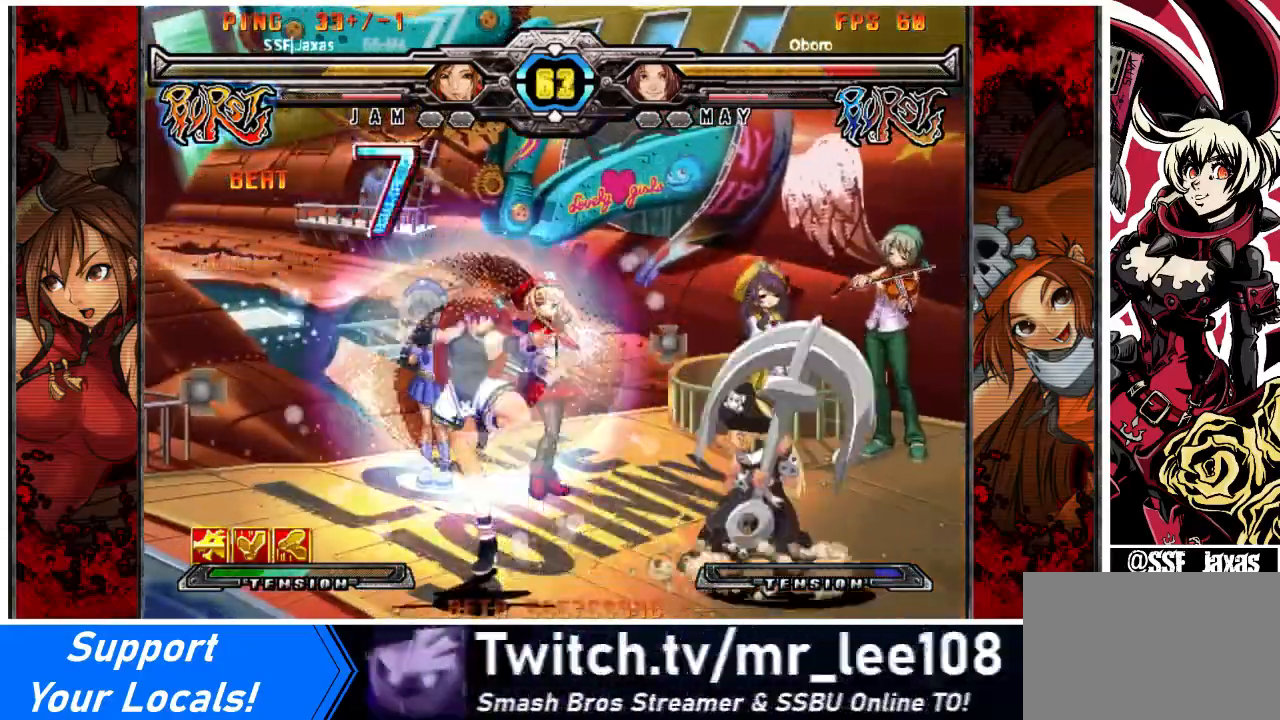
{"buttons": ["SQUARE", "TRIANGLE"], "events": [[500, "SQUARE", "down"], [500, "TRIANGLE", "down"]]}
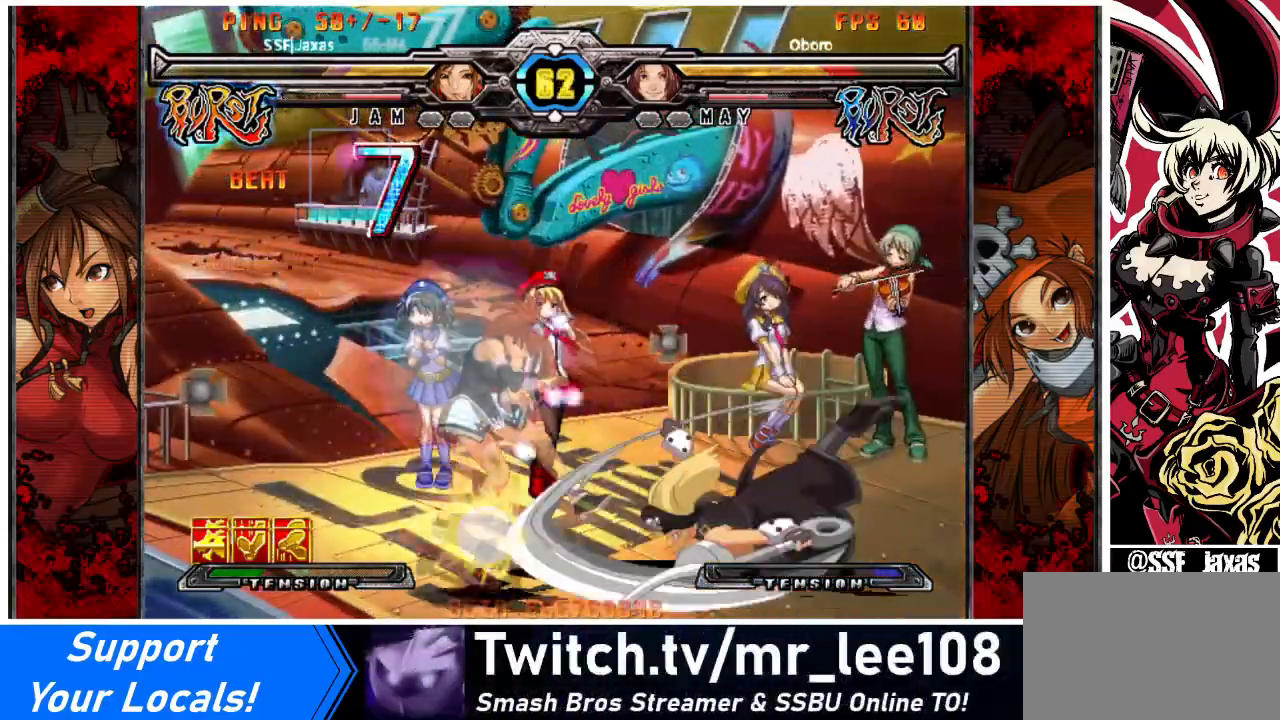
{"buttons": [], "events": [[134, "SQUARE", "up"], [134, "TRIANGLE", "up"]]}